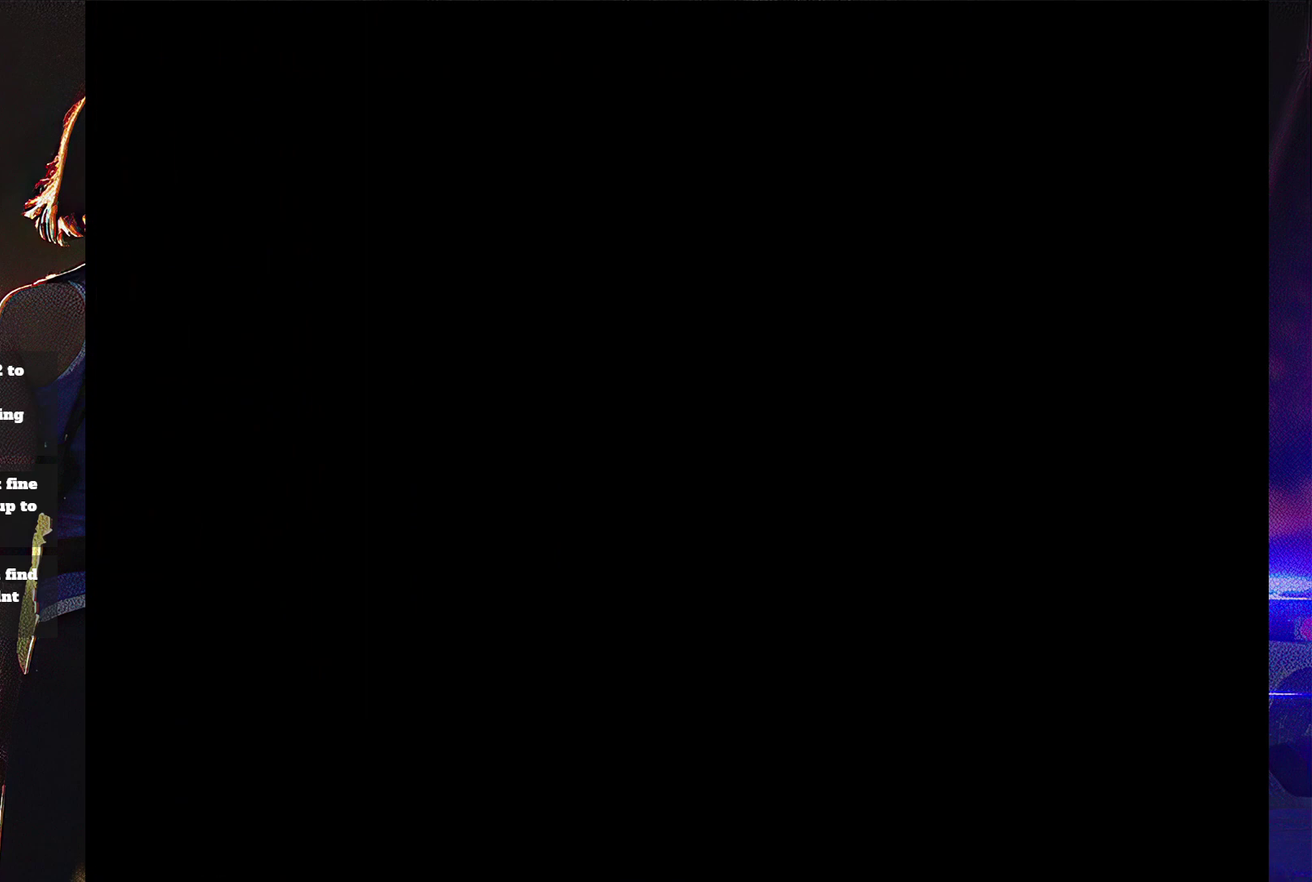
Gameplay with a controller (PlayStation layout); each line is a JSON object with the inputs held at the frame after it. "events" lists button and stick changes between this image and that frame as [ms after this image, input, new state], when the widget could be followed in between. Not read: L3 R3 left_stick right_stick.
{"buttons": ["SQUARE", "DPAD_UP"], "events": []}
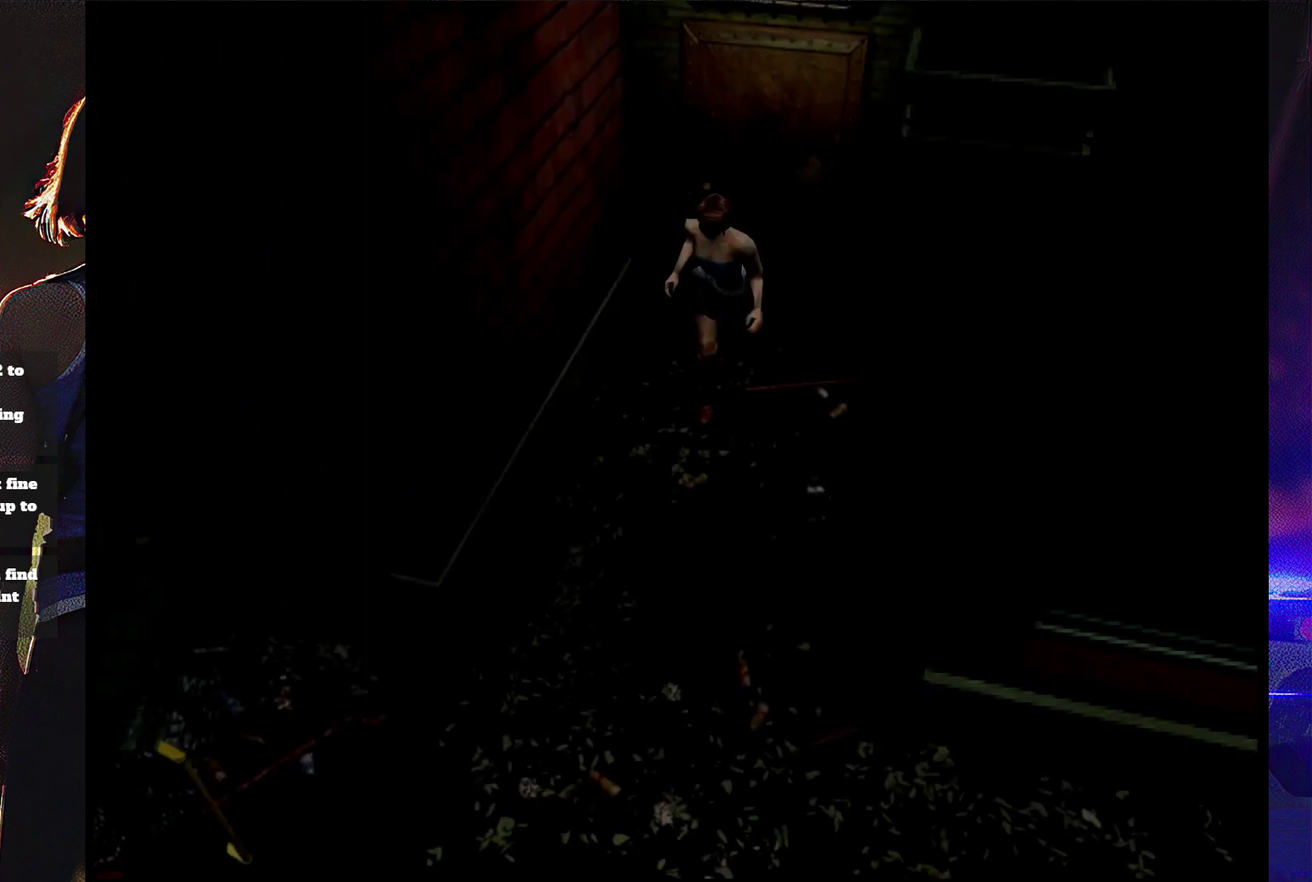
{"buttons": ["SQUARE", "DPAD_UP", "DPAD_LEFT"], "events": [[467, "DPAD_LEFT", "down"]]}
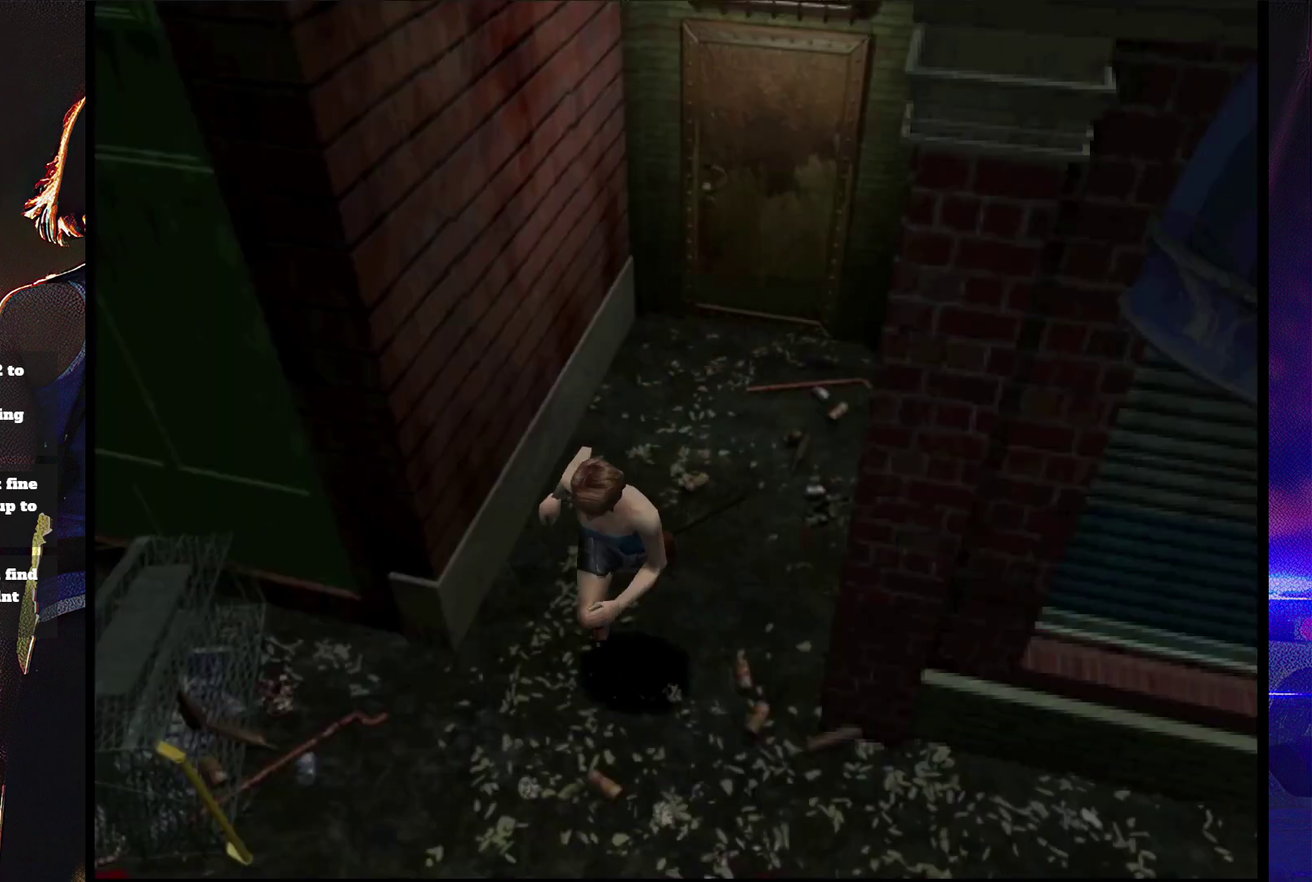
{"buttons": ["SQUARE", "DPAD_UP", "DPAD_LEFT"], "events": []}
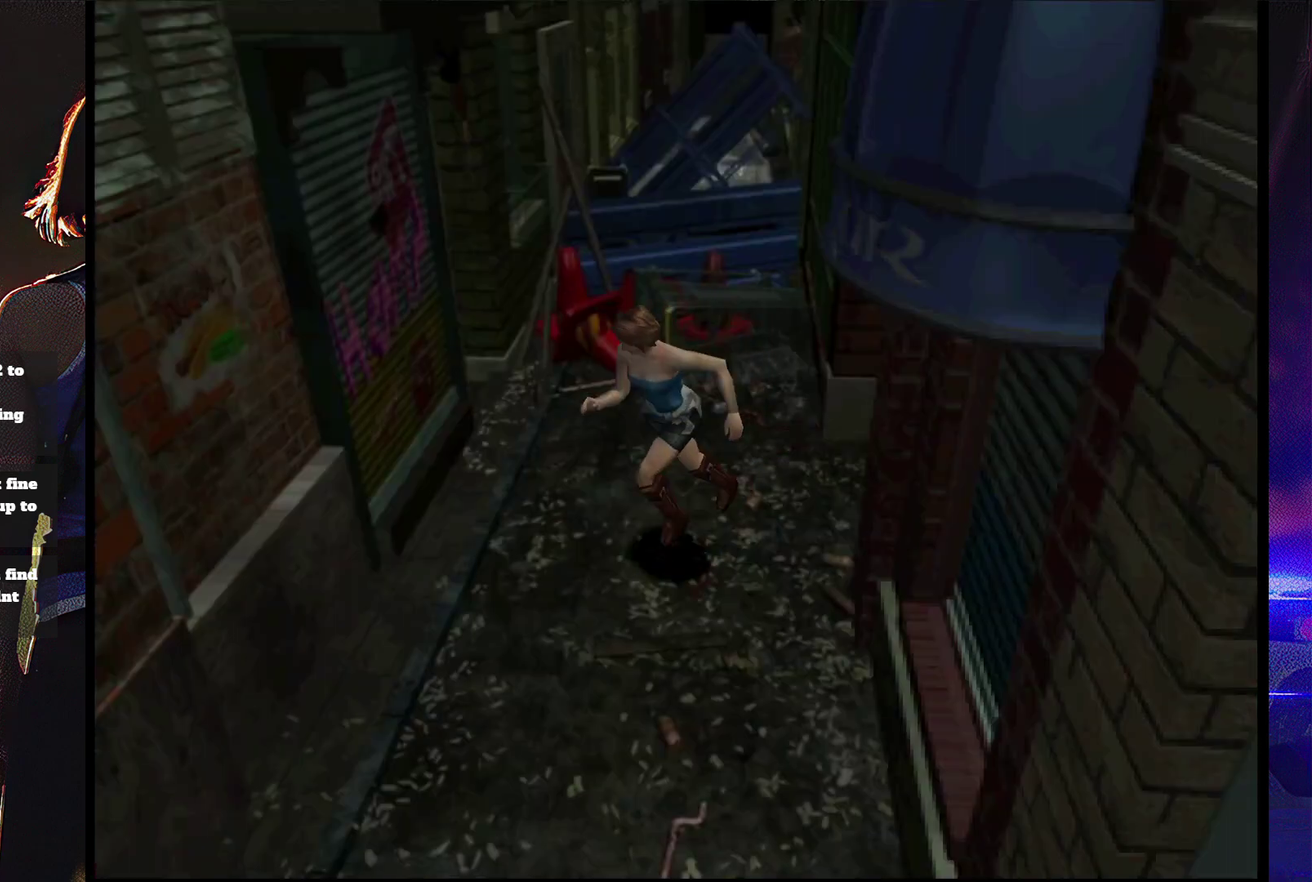
{"buttons": ["SQUARE", "DPAD_UP", "DPAD_LEFT"], "events": []}
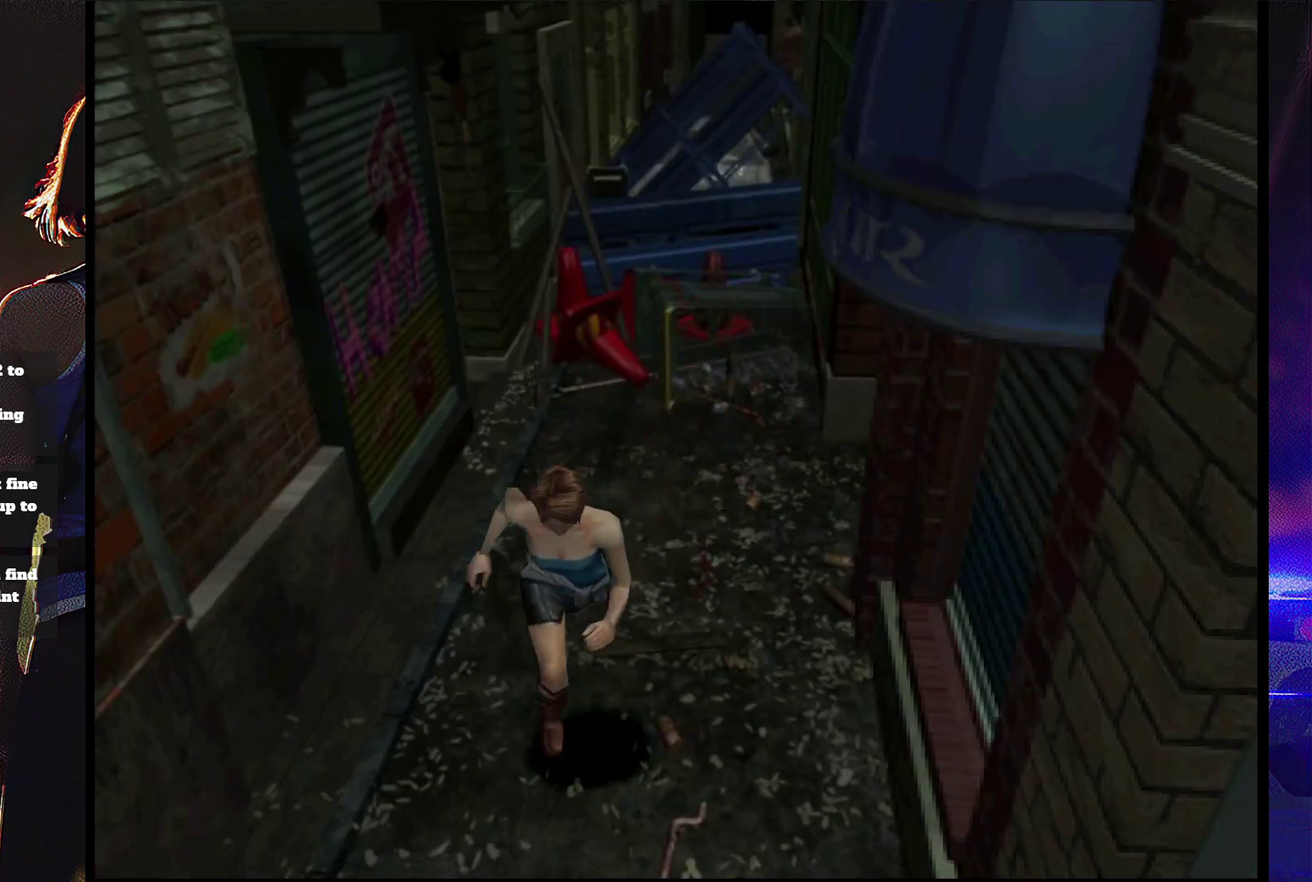
{"buttons": ["SQUARE", "DPAD_UP"], "events": [[167, "DPAD_LEFT", "up"]]}
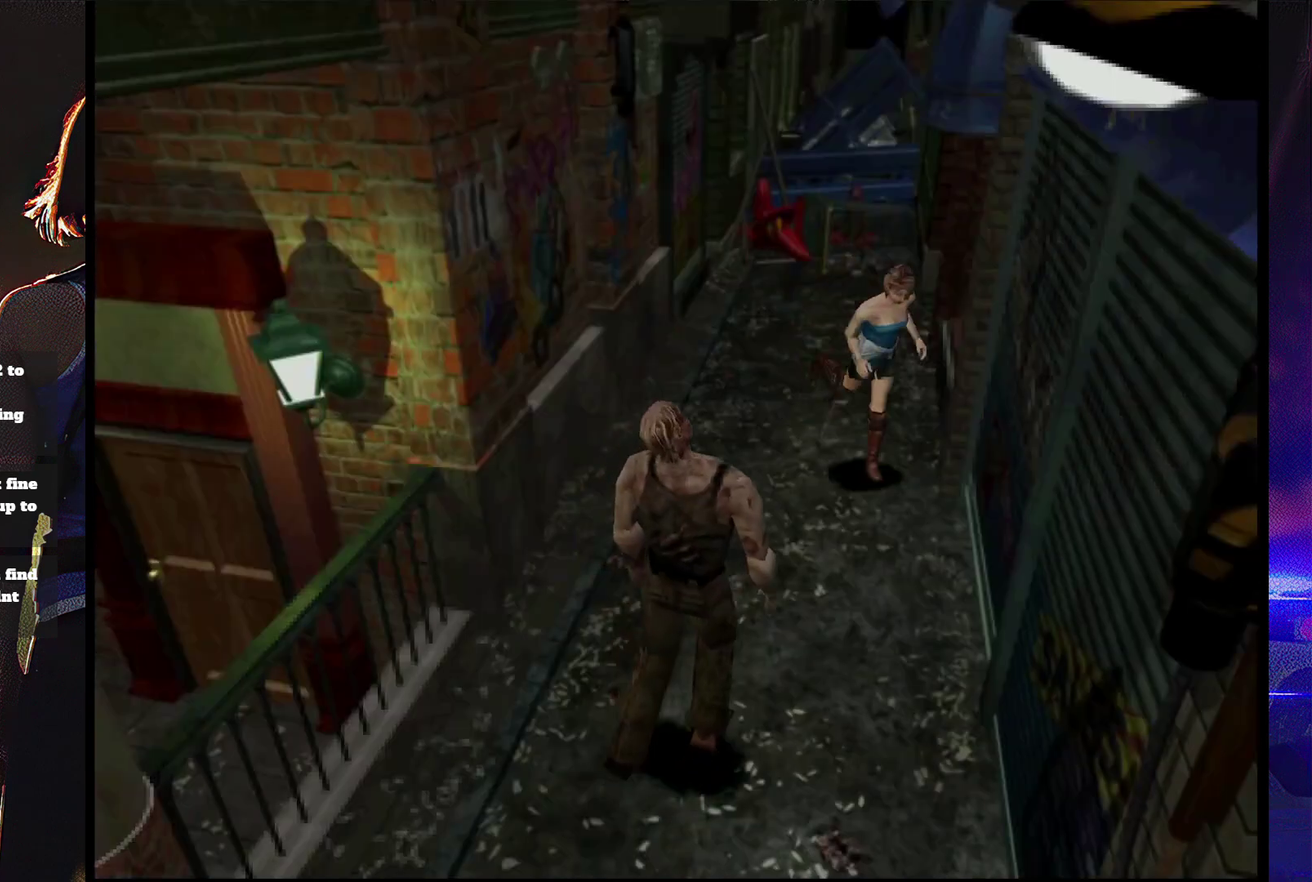
{"buttons": ["SQUARE", "DPAD_UP"], "events": [[233, "DPAD_RIGHT", "down"], [300, "DPAD_RIGHT", "up"]]}
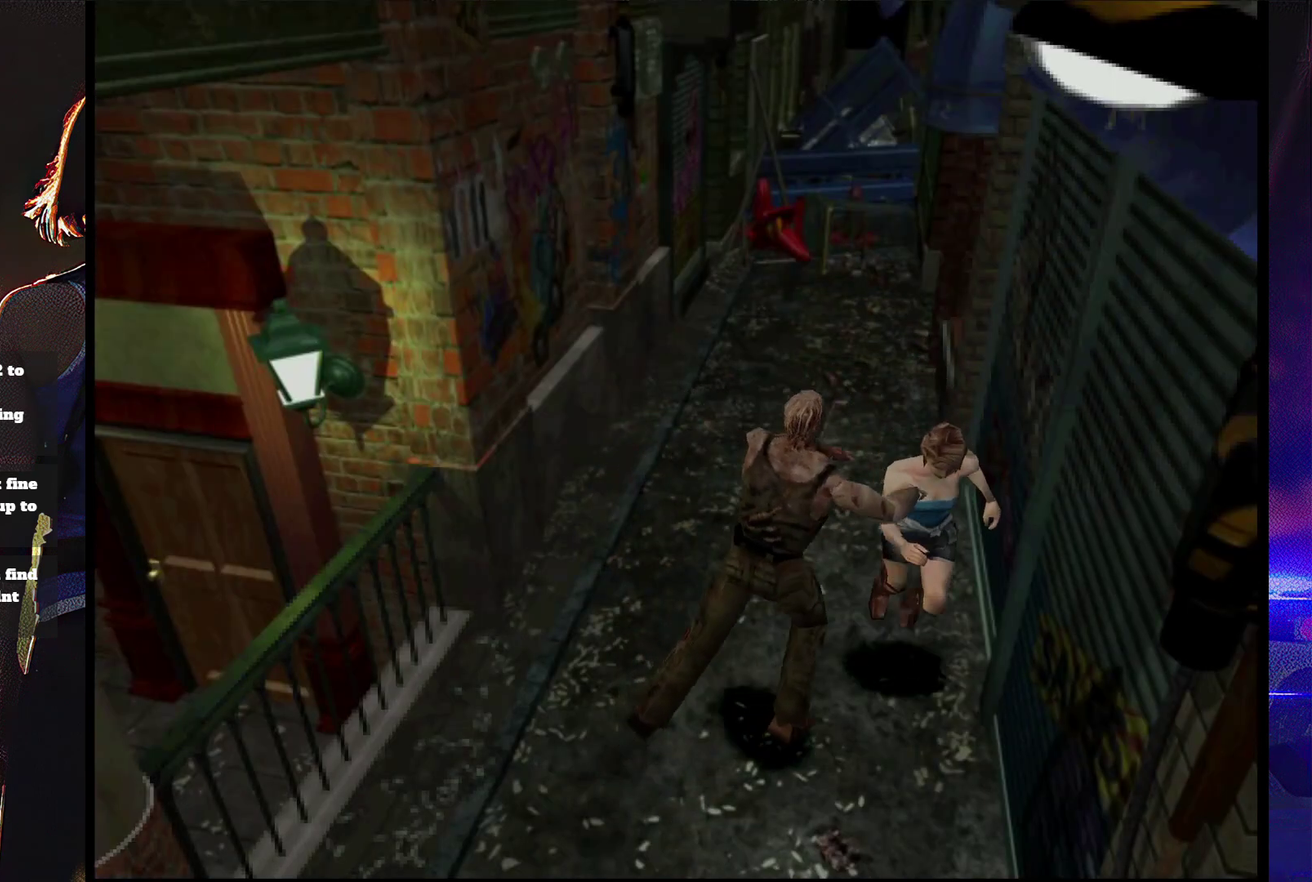
{"buttons": [], "events": [[467, "DPAD_UP", "up"], [467, "SQUARE", "up"]]}
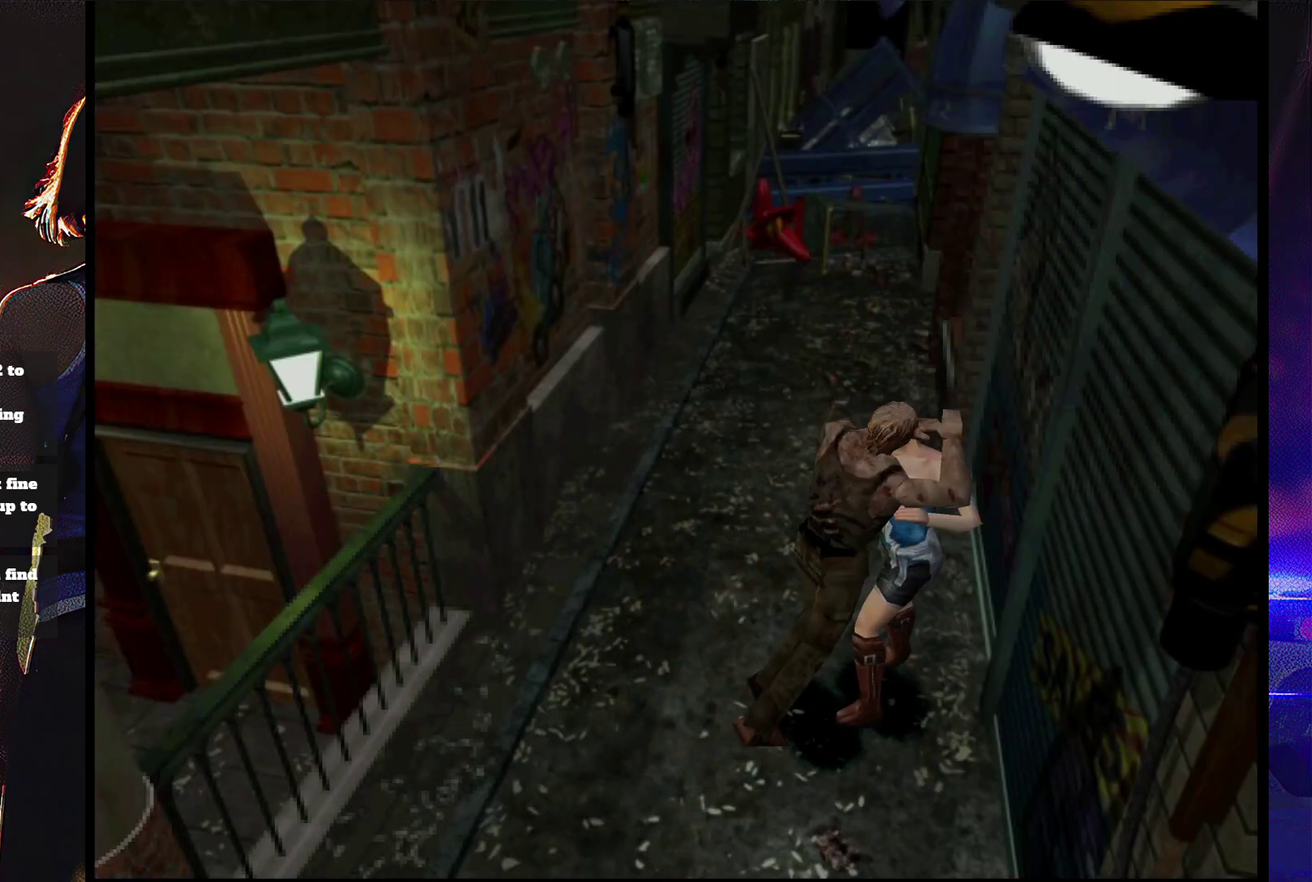
{"buttons": ["CROSS", "SQUARE", "DPAD_DOWN"], "events": [[33, "CROSS", "down"], [33, "SQUARE", "down"], [67, "DPAD_LEFT", "down"], [100, "CROSS", "up"], [100, "SQUARE", "up"], [167, "CROSS", "down"], [167, "DPAD_DOWN", "down"], [167, "SQUARE", "down"], [233, "DPAD_DOWN", "up"], [267, "CROSS", "up"], [267, "SQUARE", "up"], [333, "CROSS", "down"], [333, "DPAD_DOWN", "down"], [333, "DPAD_LEFT", "up"], [333, "SQUARE", "down"], [400, "DPAD_DOWN", "up"], [433, "SQUARE", "up"], [467, "DPAD_DOWN", "down"], [500, "SQUARE", "down"]]}
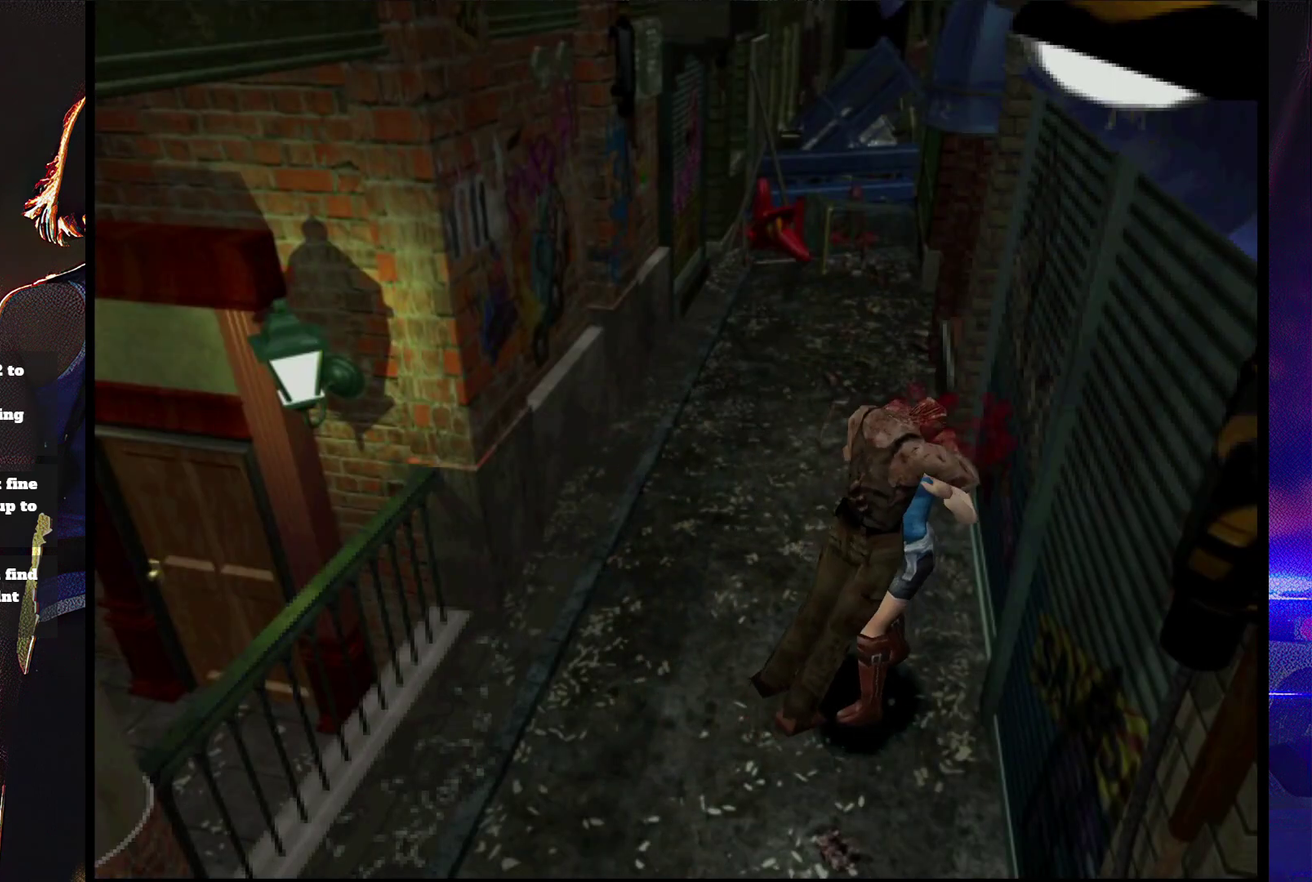
{"buttons": ["SQUARE", "DPAD_DOWN", "DPAD_LEFT"], "events": [[67, "DPAD_DOWN", "up"], [133, "DPAD_DOWN", "down"], [267, "CROSS", "up"], [267, "DPAD_LEFT", "down"], [267, "SQUARE", "up"], [333, "CROSS", "down"], [333, "DPAD_LEFT", "up"], [333, "SQUARE", "down"], [400, "CROSS", "up"], [400, "DPAD_DOWN", "up"], [467, "DPAD_DOWN", "down"], [467, "DPAD_LEFT", "down"]]}
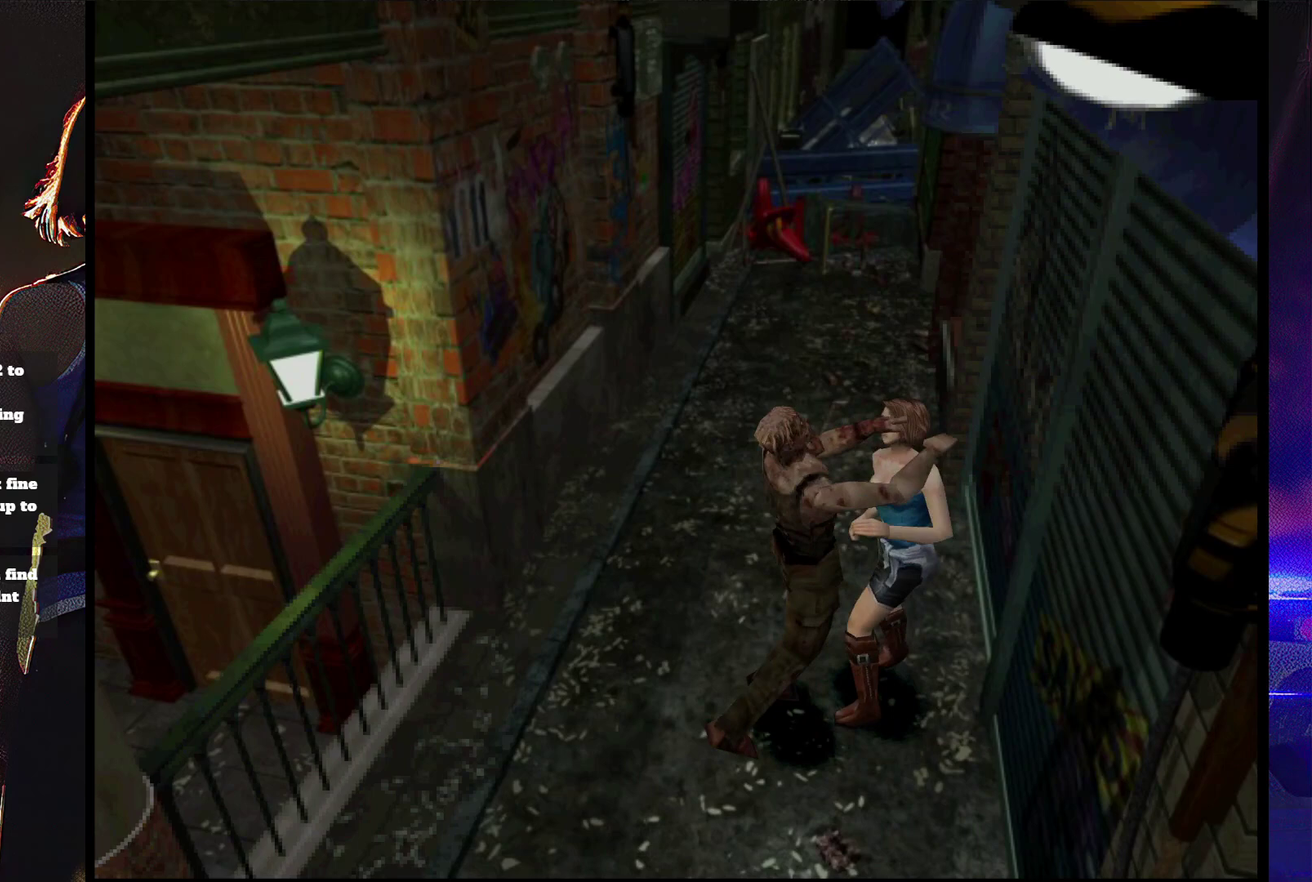
{"buttons": ["SQUARE", "DPAD_UP", "DPAD_LEFT"], "events": [[33, "DPAD_DOWN", "up"], [67, "SQUARE", "up"], [133, "DPAD_DOWN", "down"], [133, "SQUARE", "down"], [200, "DPAD_DOWN", "up"], [267, "DPAD_UP", "down"]]}
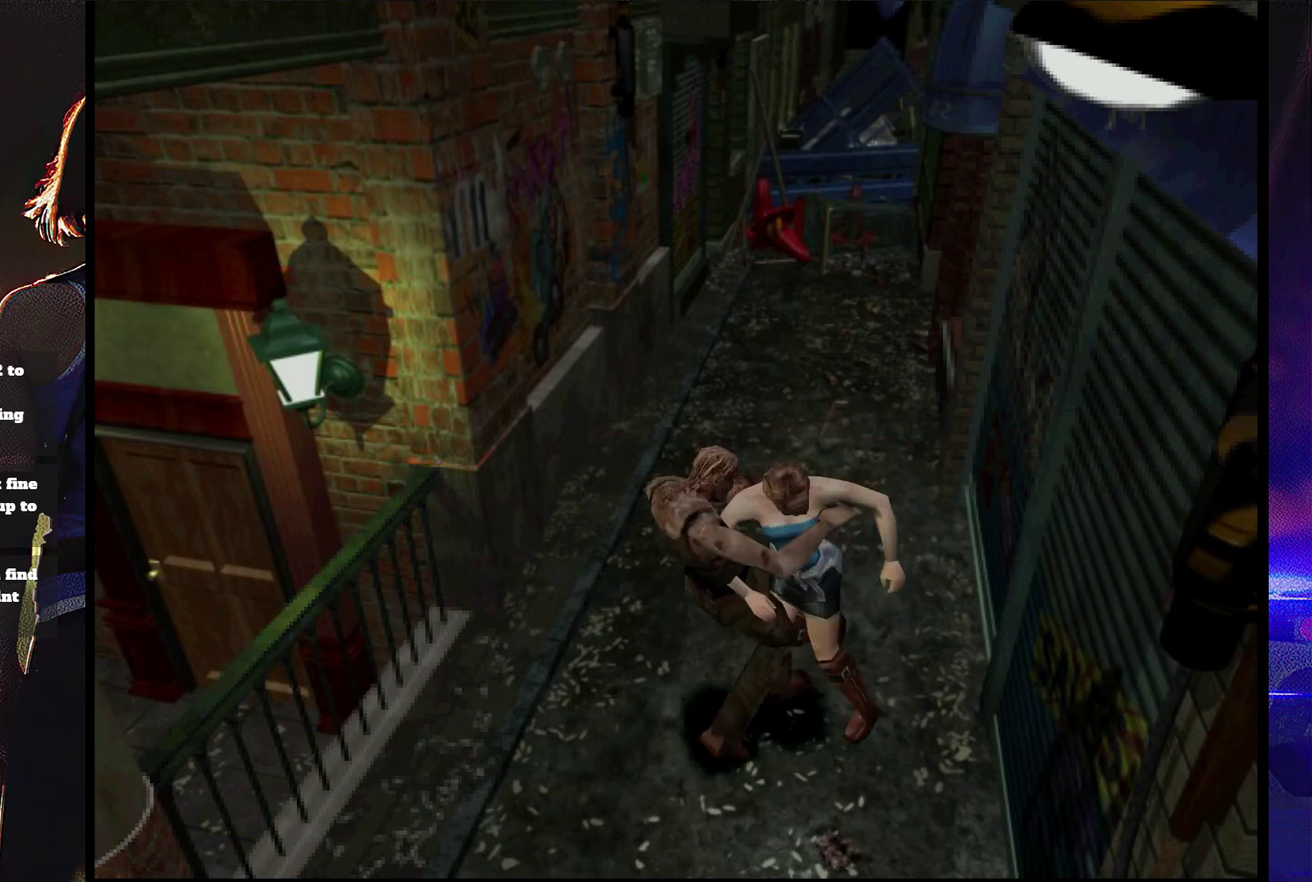
{"buttons": ["SQUARE", "DPAD_UP", "DPAD_LEFT"], "events": []}
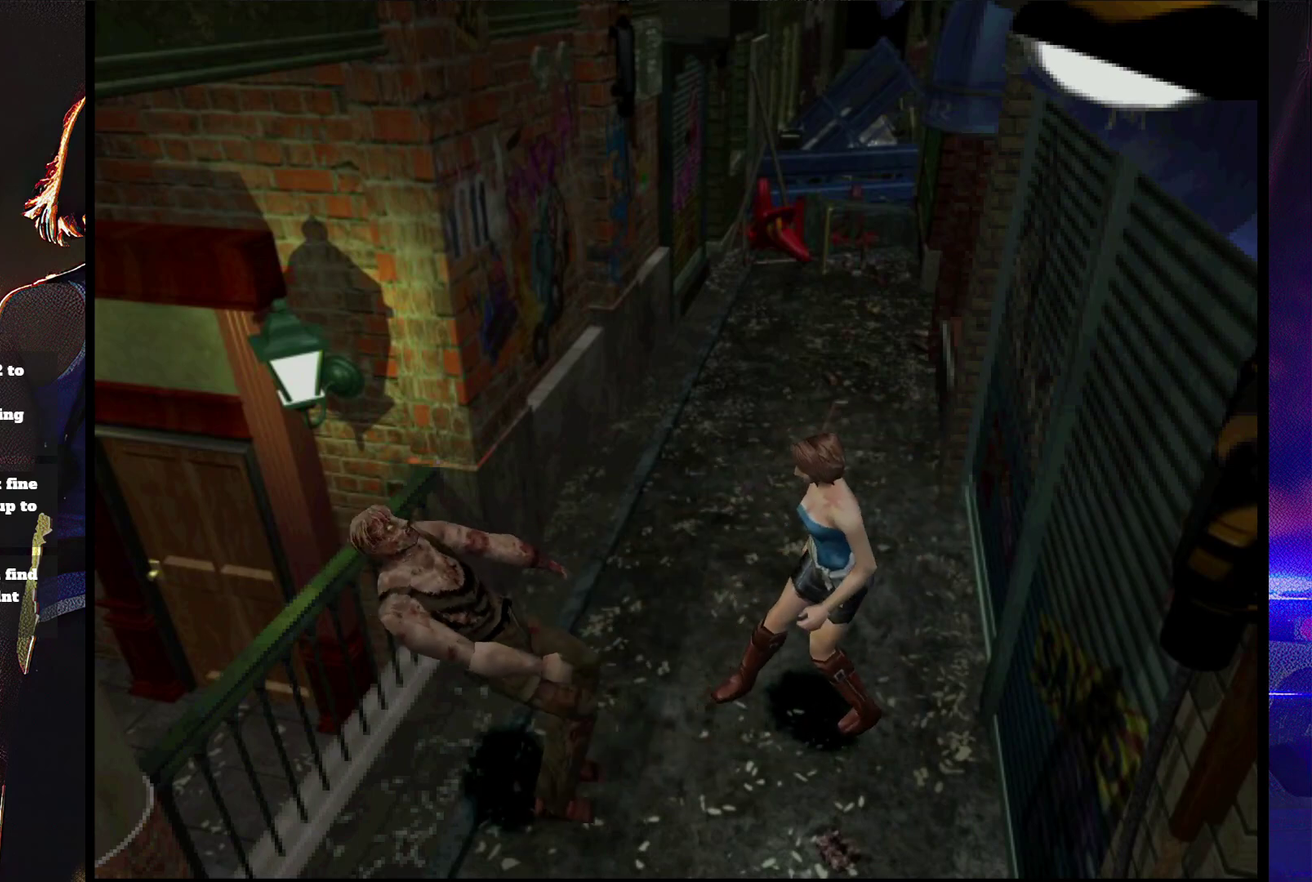
{"buttons": ["SQUARE", "DPAD_UP", "DPAD_LEFT"], "events": []}
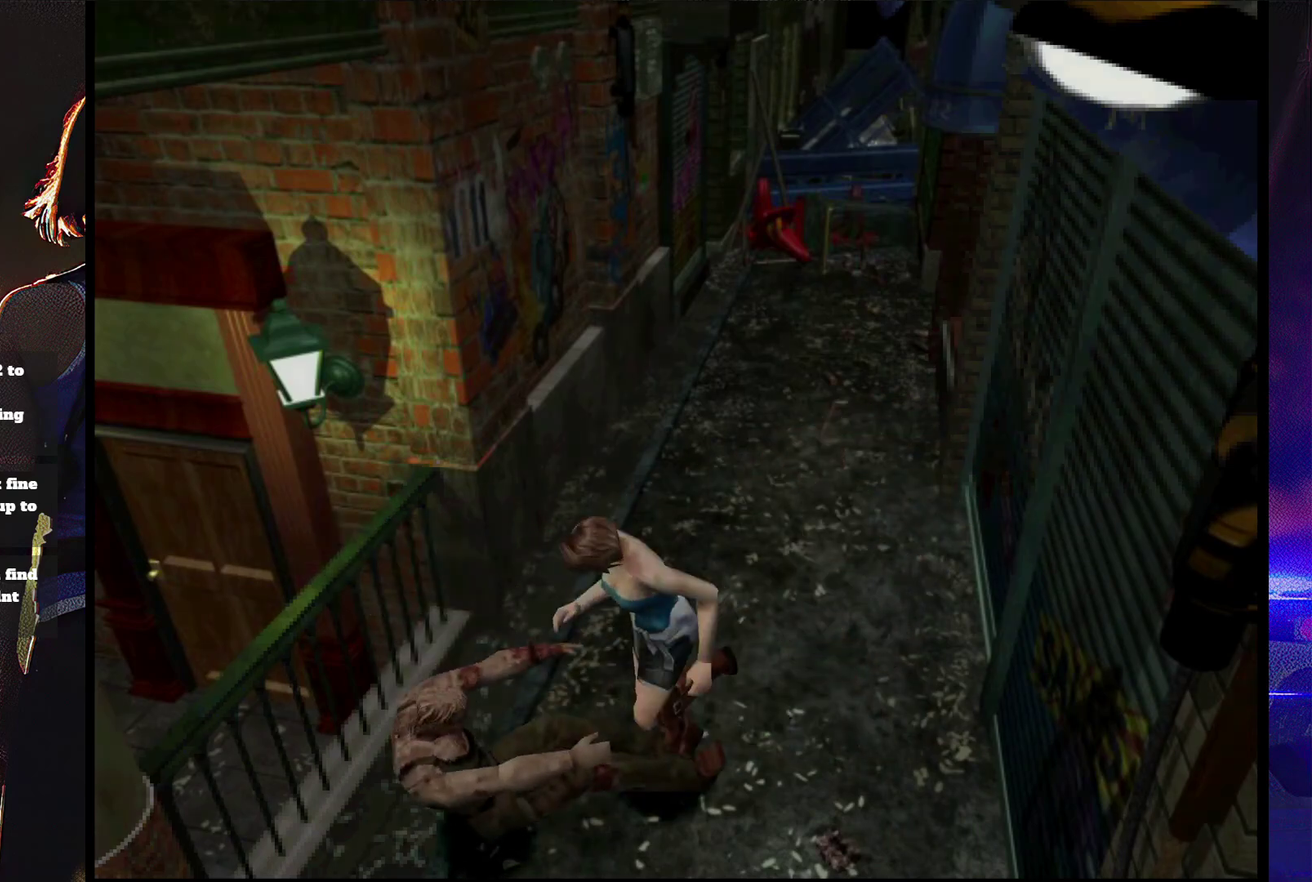
{"buttons": ["SQUARE", "DPAD_UP", "DPAD_RIGHT"], "events": [[200, "DPAD_LEFT", "up"], [467, "DPAD_RIGHT", "down"]]}
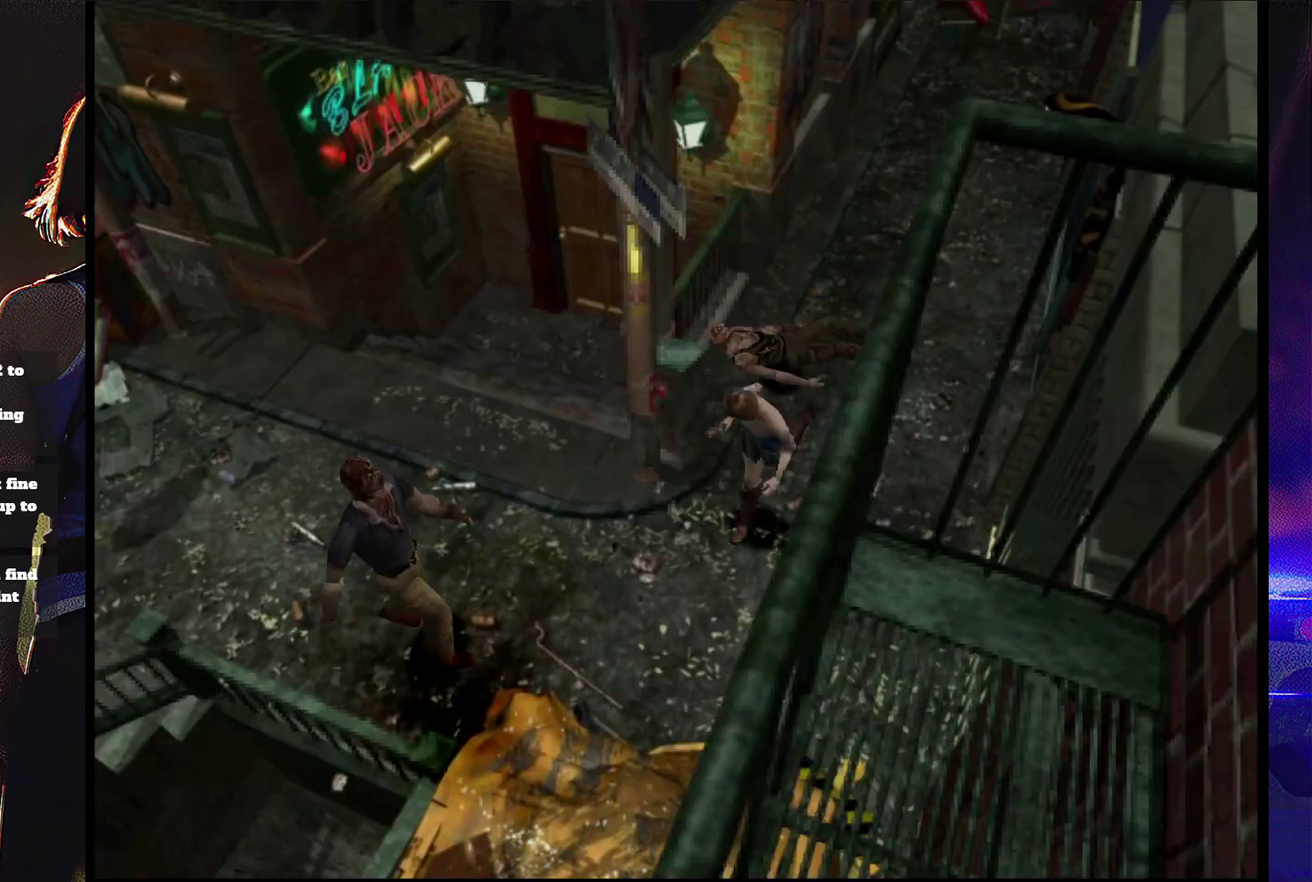
{"buttons": ["SQUARE", "DPAD_UP"], "events": [[133, "DPAD_UP", "up"], [367, "DPAD_UP", "down"], [467, "DPAD_RIGHT", "up"]]}
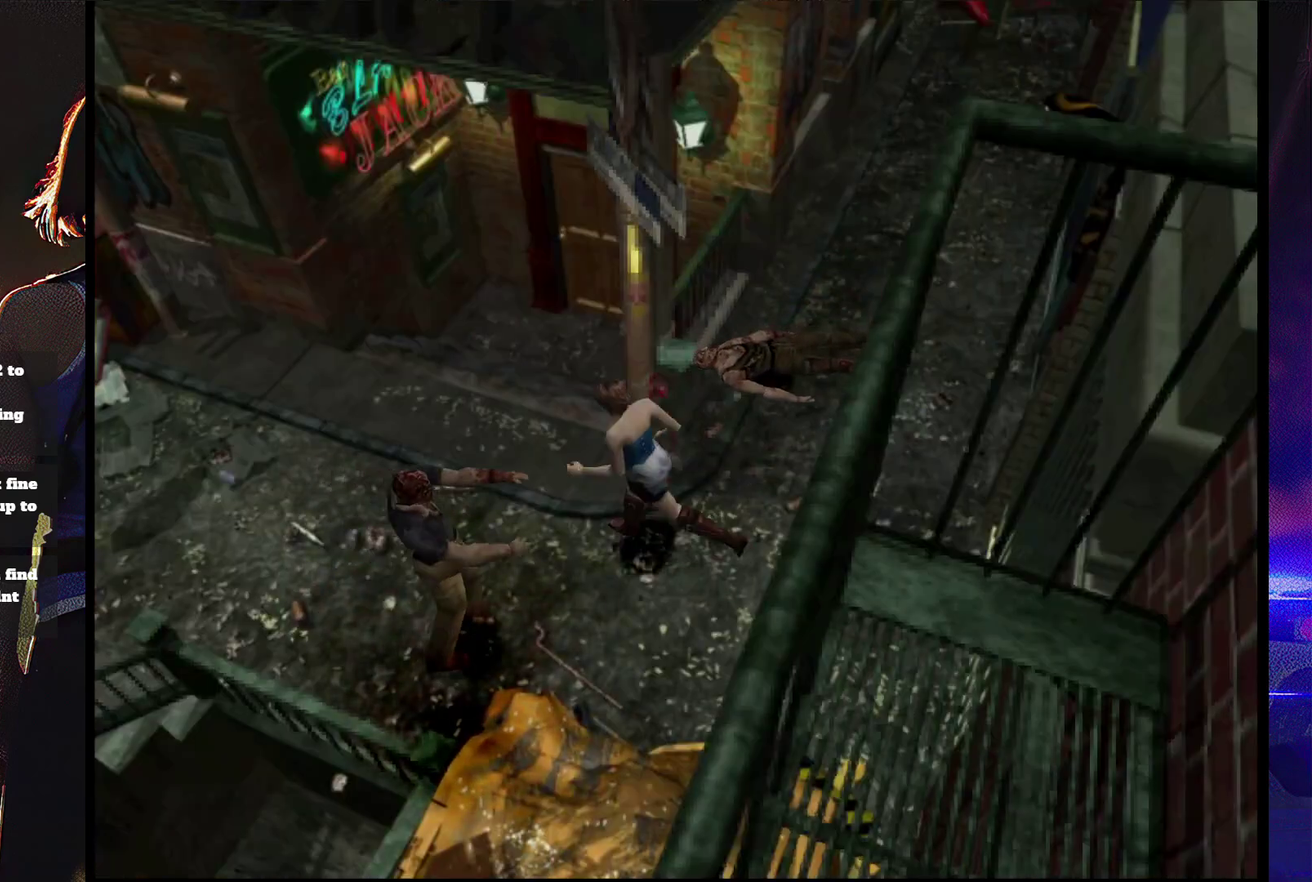
{"buttons": ["SQUARE", "DPAD_UP"], "events": [[133, "DPAD_RIGHT", "down"], [233, "DPAD_RIGHT", "up"], [300, "DPAD_LEFT", "down"], [500, "DPAD_LEFT", "up"]]}
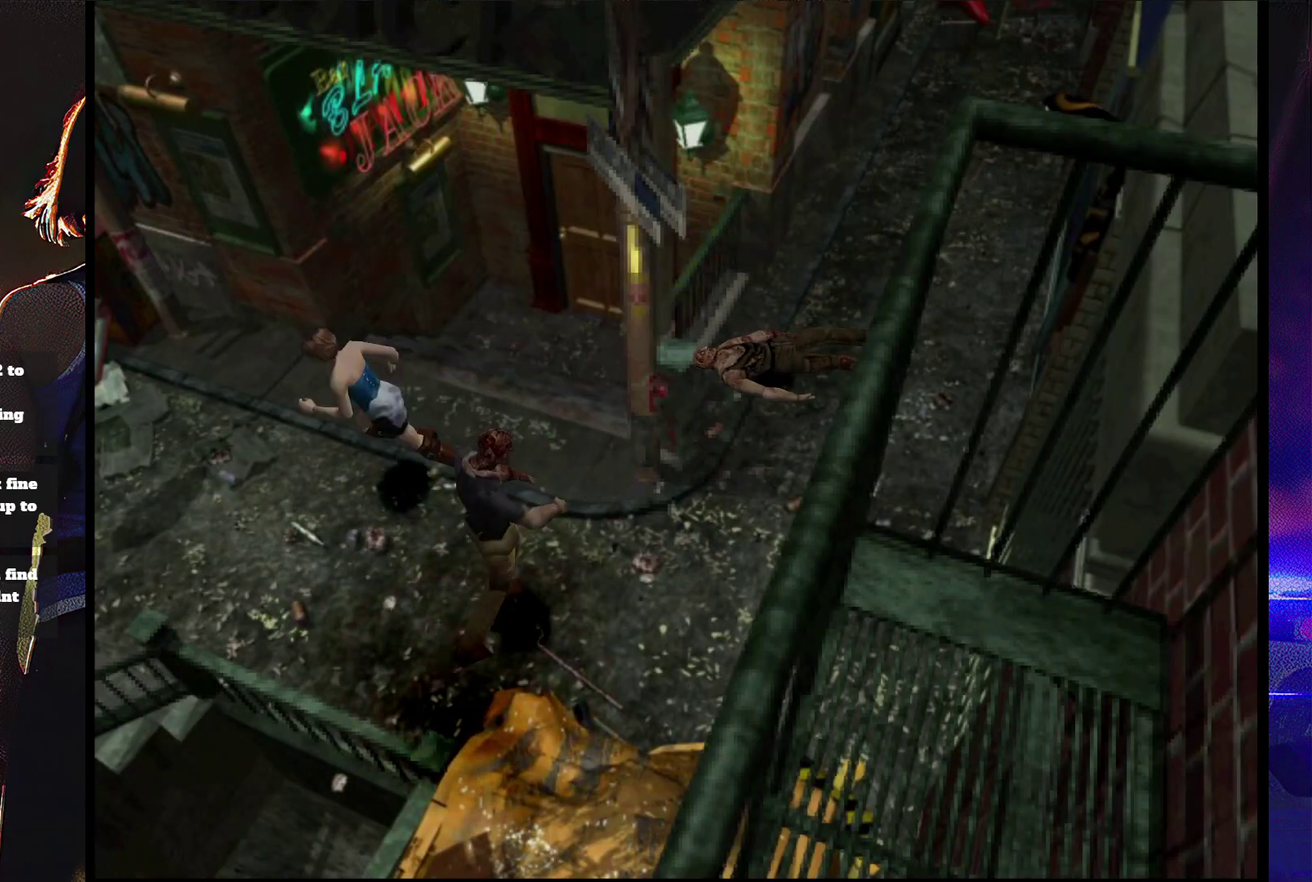
{"buttons": ["SQUARE", "DPAD_UP", "DPAD_RIGHT"], "events": [[467, "DPAD_RIGHT", "down"]]}
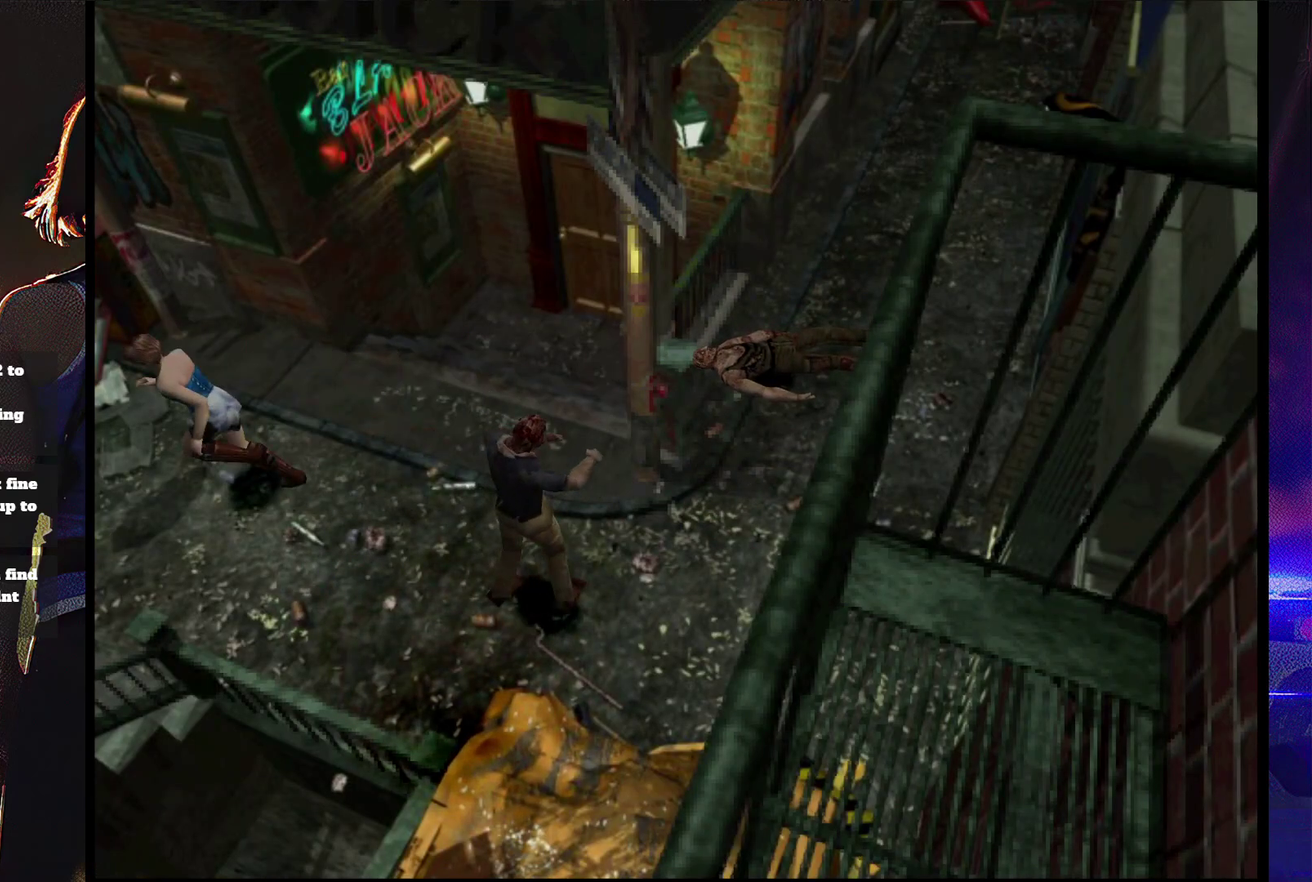
{"buttons": ["SQUARE", "DPAD_UP"], "events": [[67, "DPAD_RIGHT", "up"], [333, "DPAD_RIGHT", "down"], [500, "DPAD_RIGHT", "up"]]}
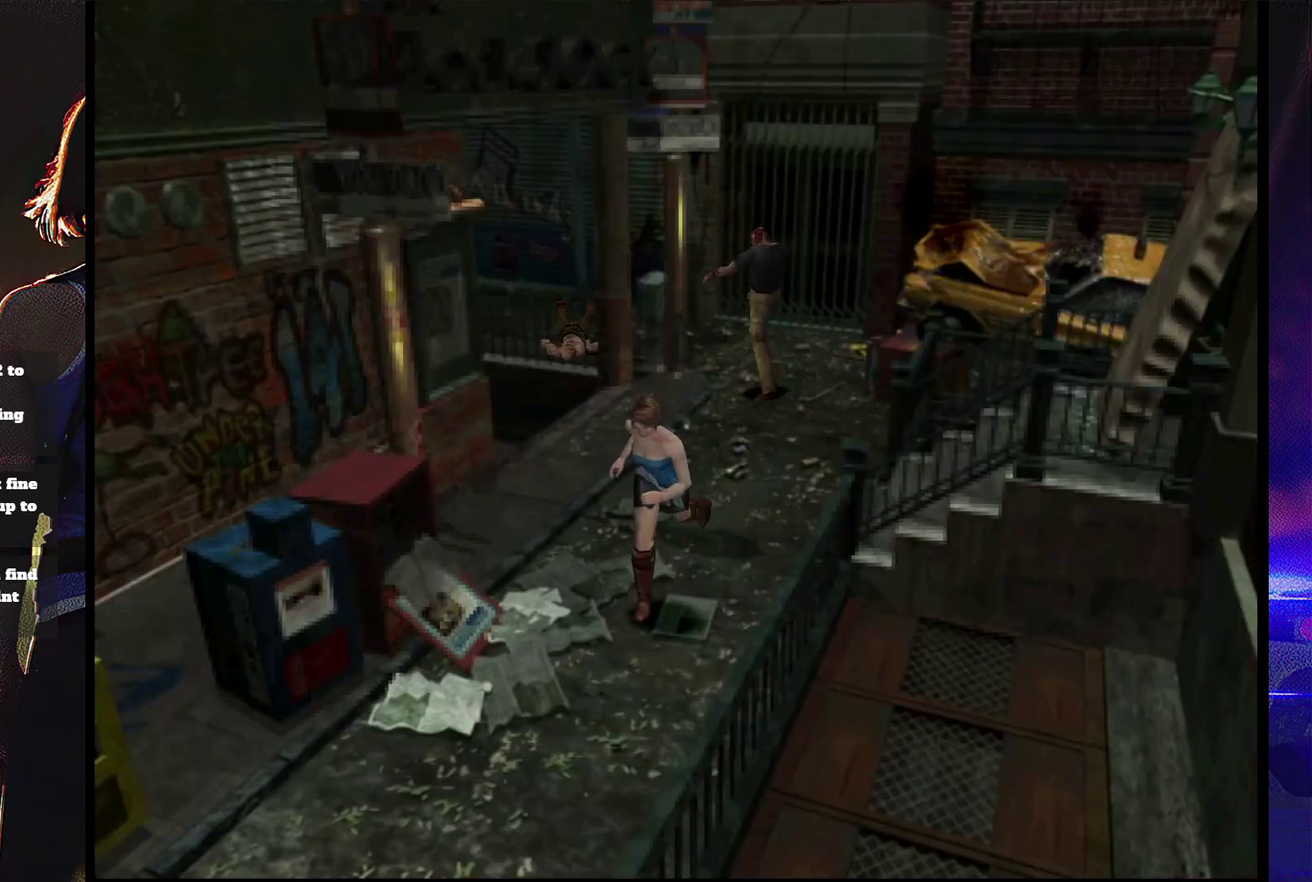
{"buttons": ["SQUARE", "DPAD_UP"], "events": []}
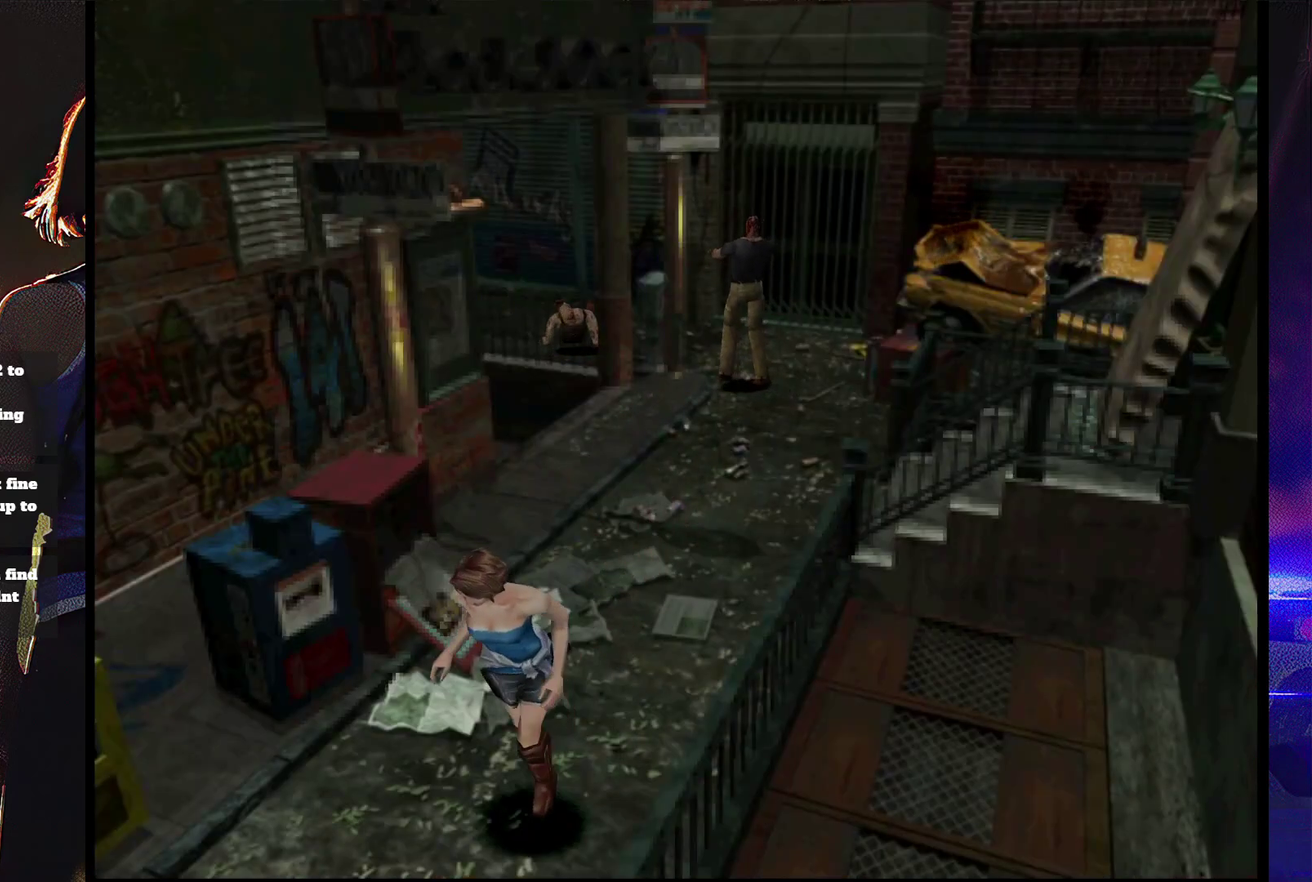
{"buttons": ["SQUARE", "DPAD_UP"], "events": []}
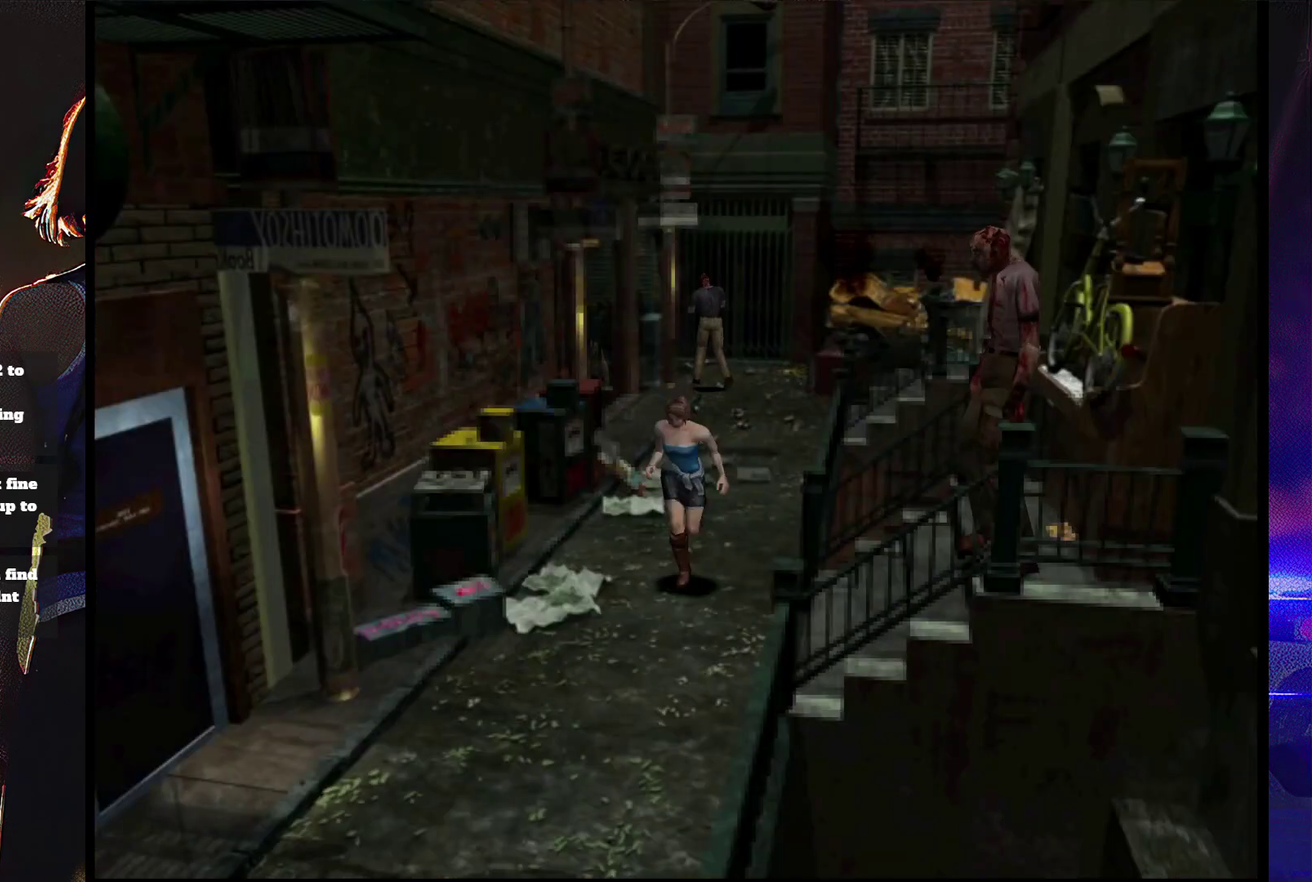
{"buttons": ["SQUARE", "DPAD_UP"], "events": []}
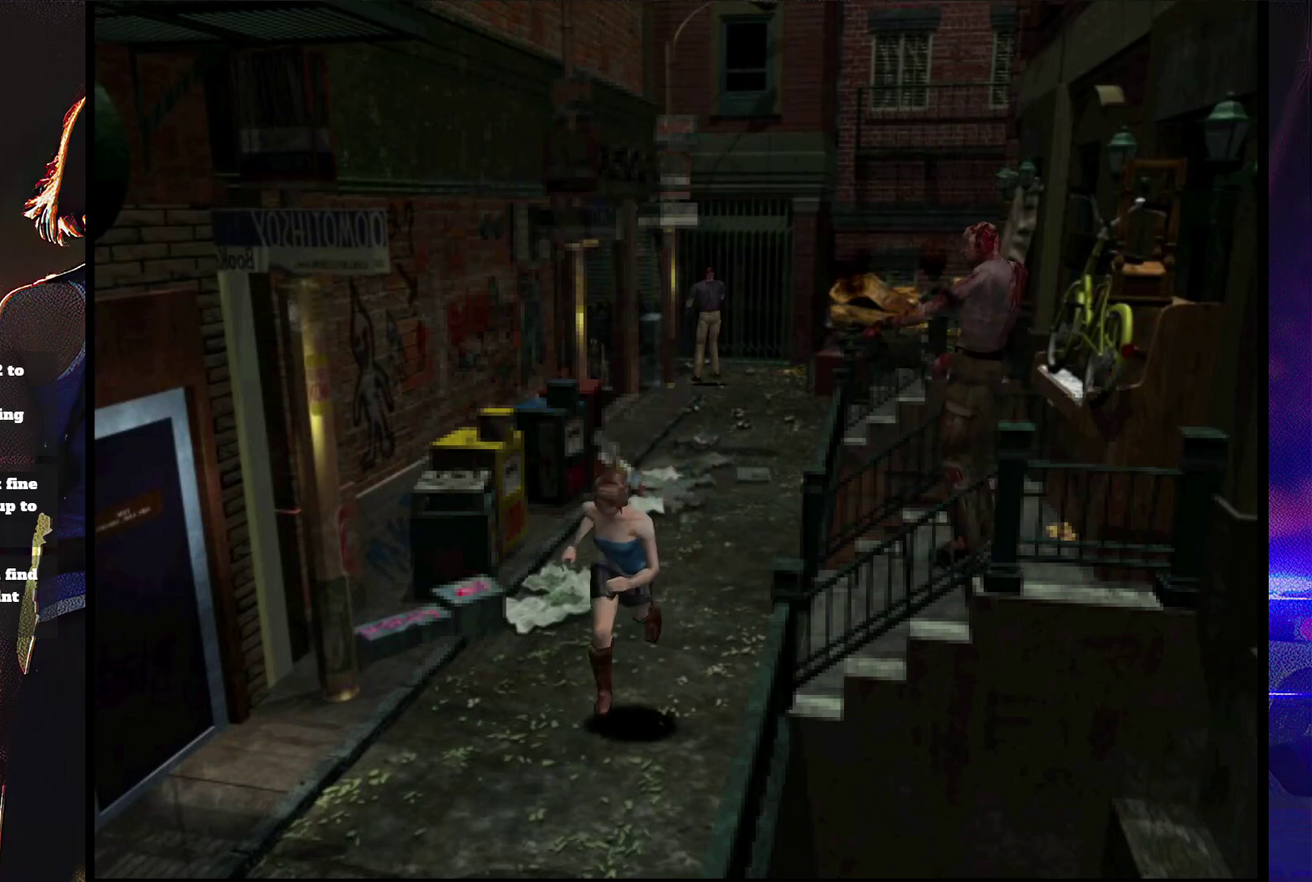
{"buttons": ["SQUARE", "DPAD_UP"], "events": []}
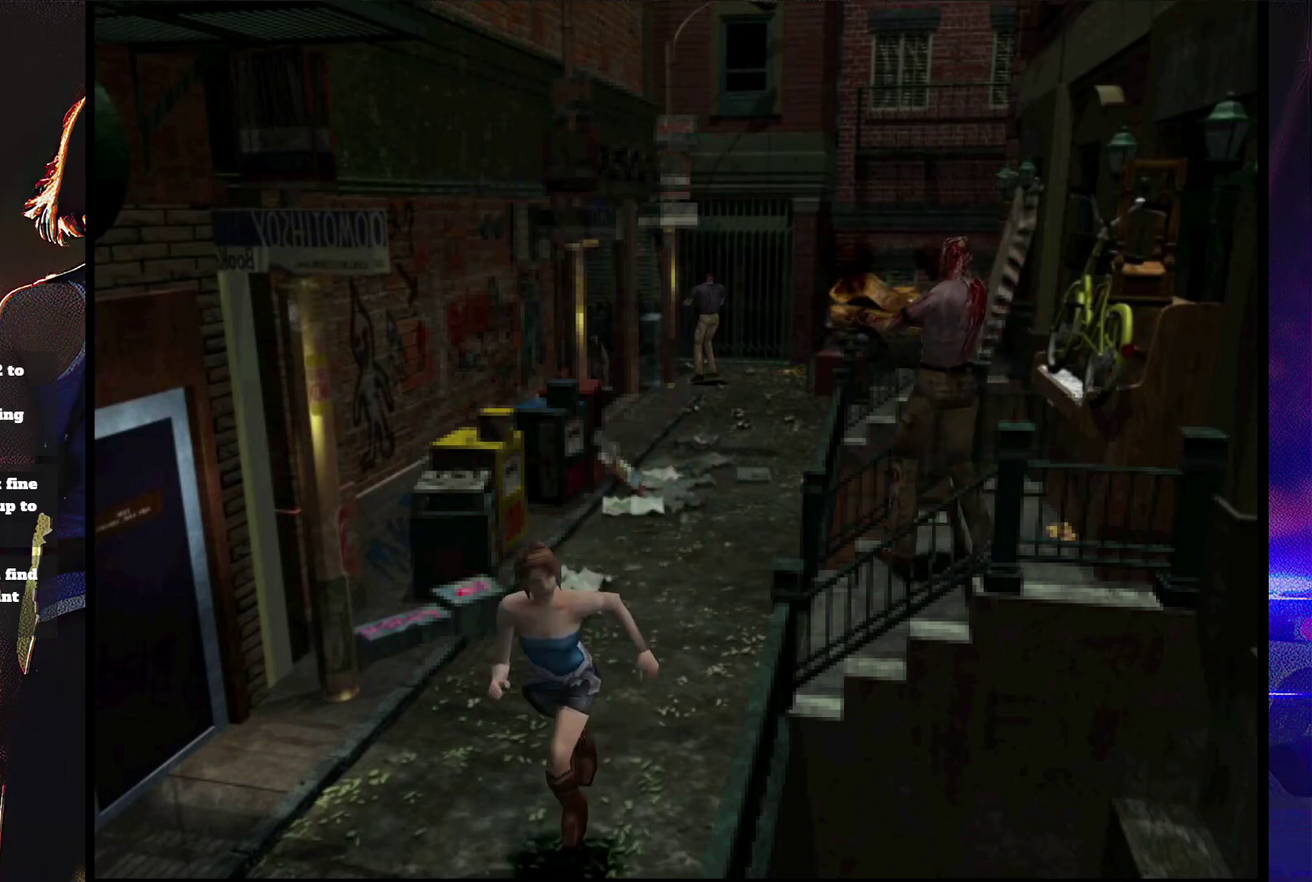
{"buttons": ["SQUARE", "DPAD_UP"], "events": []}
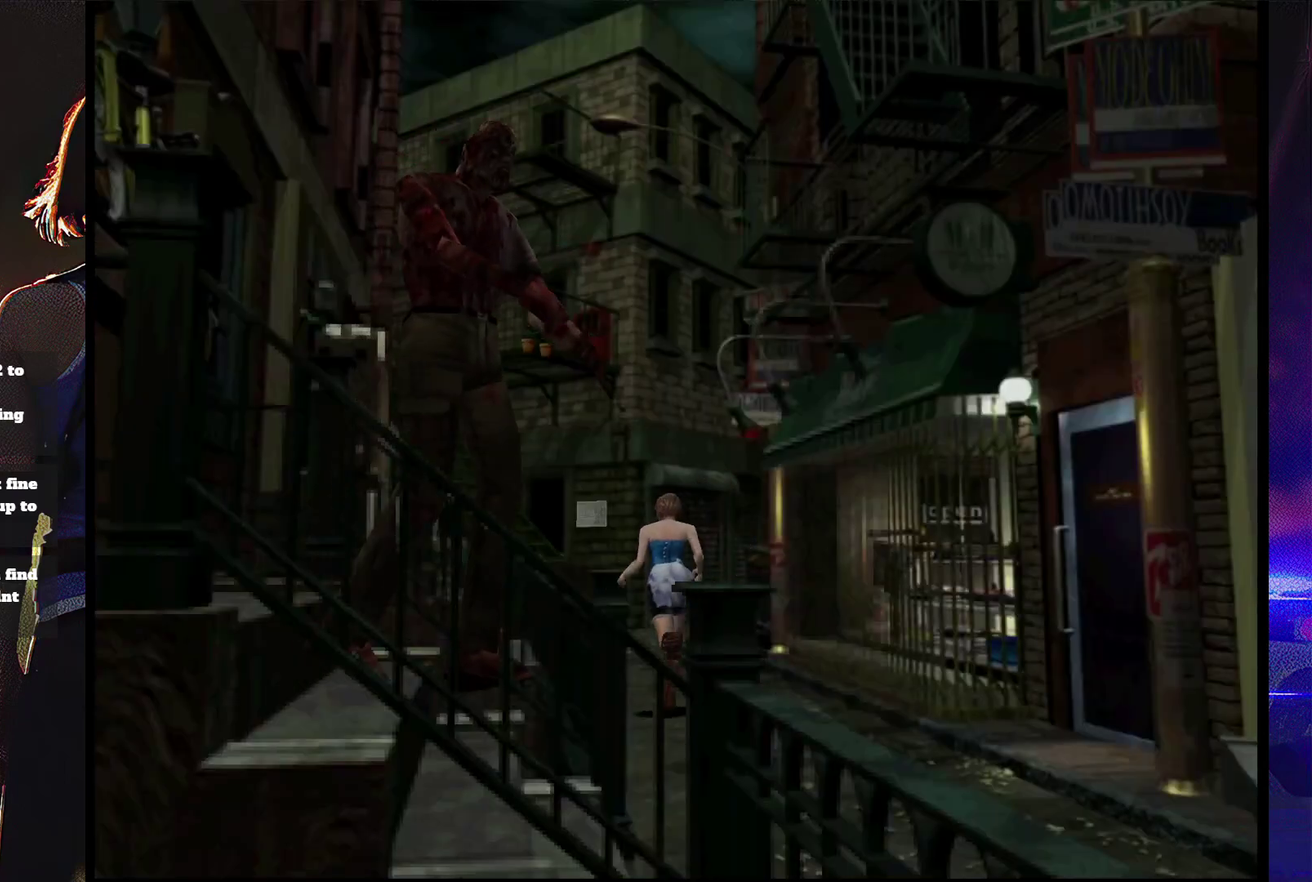
{"buttons": ["SQUARE", "DPAD_UP"], "events": [[367, "DPAD_RIGHT", "down"], [467, "DPAD_RIGHT", "up"]]}
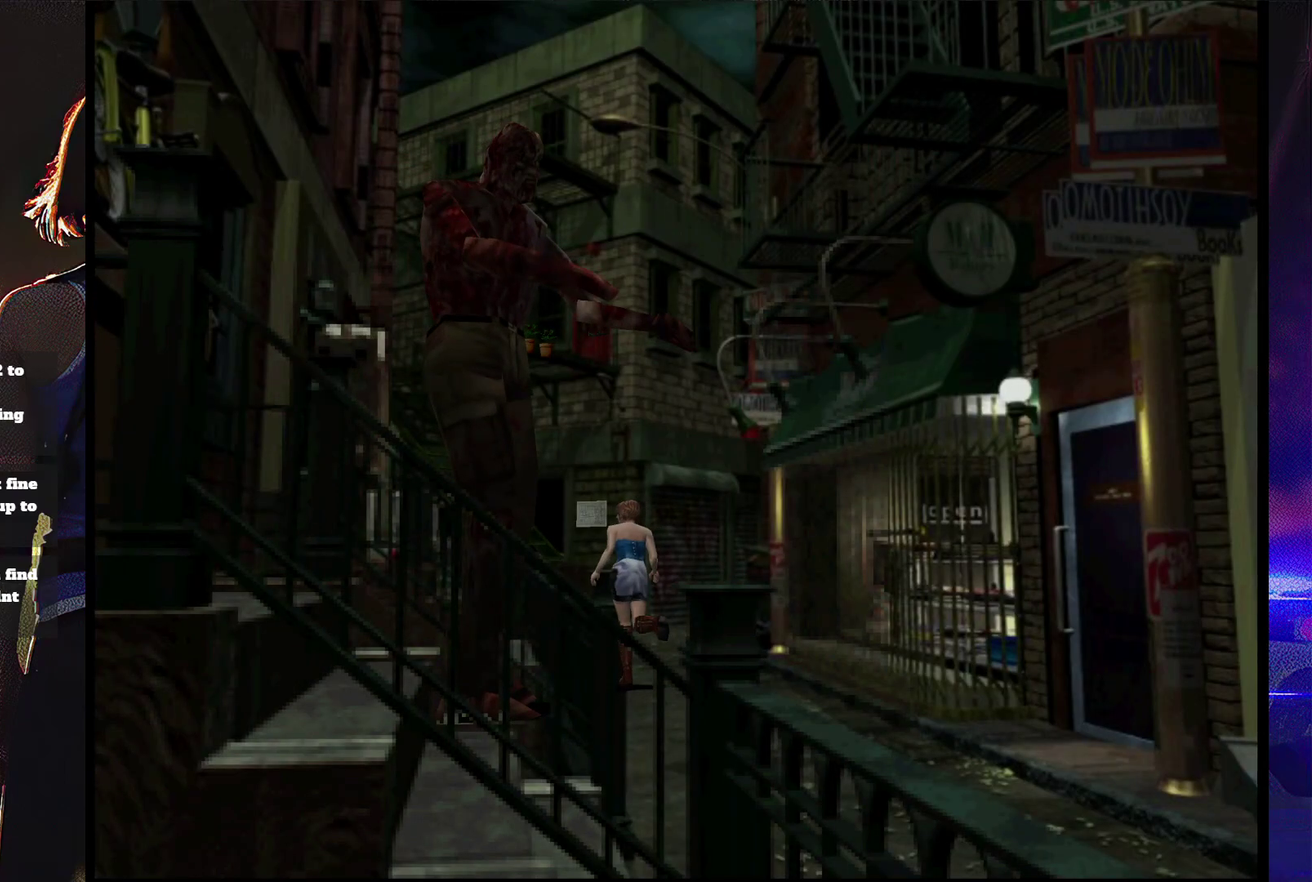
{"buttons": ["SQUARE", "DPAD_UP"], "events": [[233, "DPAD_RIGHT", "down"], [333, "DPAD_RIGHT", "up"]]}
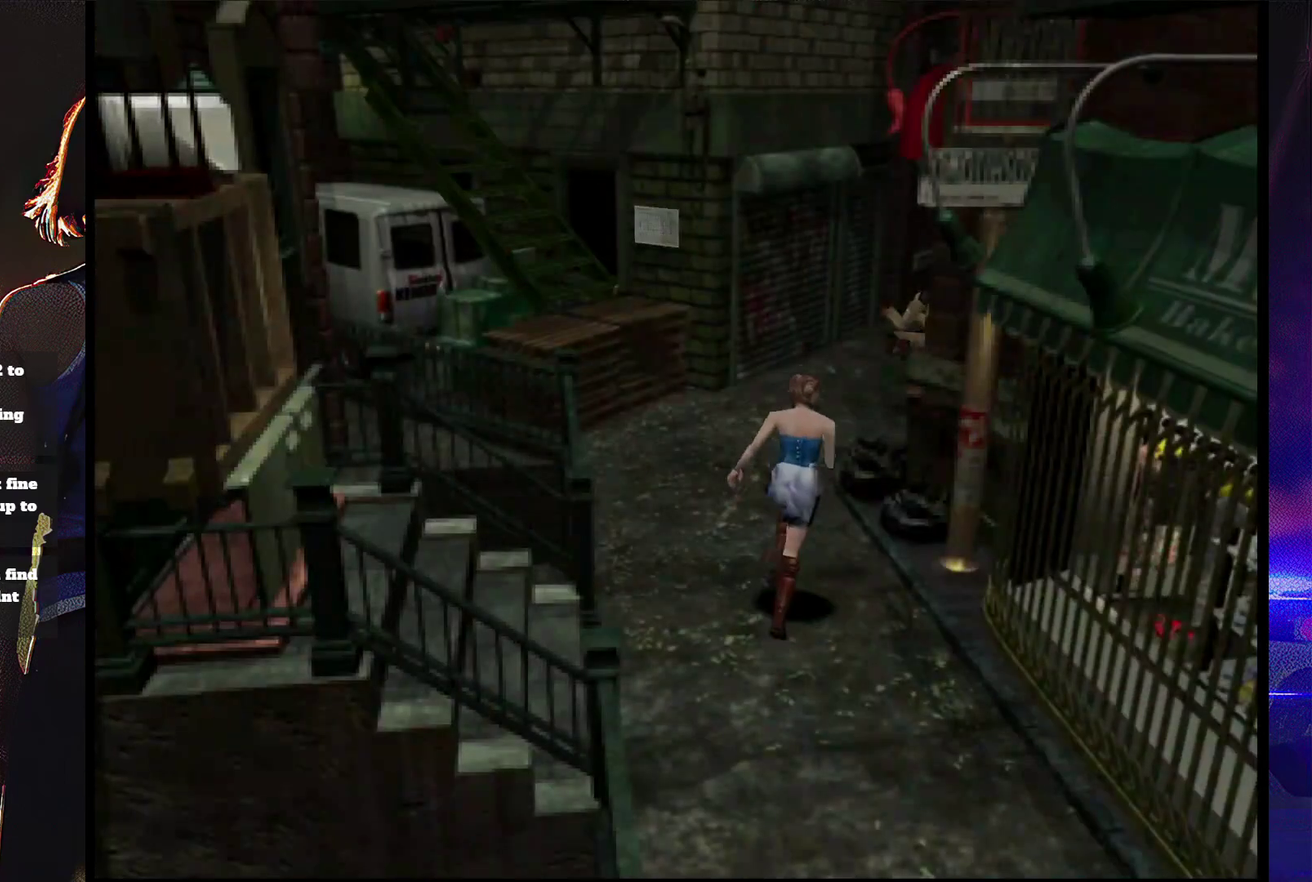
{"buttons": ["SQUARE", "DPAD_UP", "DPAD_RIGHT"], "events": [[67, "DPAD_LEFT", "down"], [133, "DPAD_LEFT", "up"], [433, "DPAD_RIGHT", "down"]]}
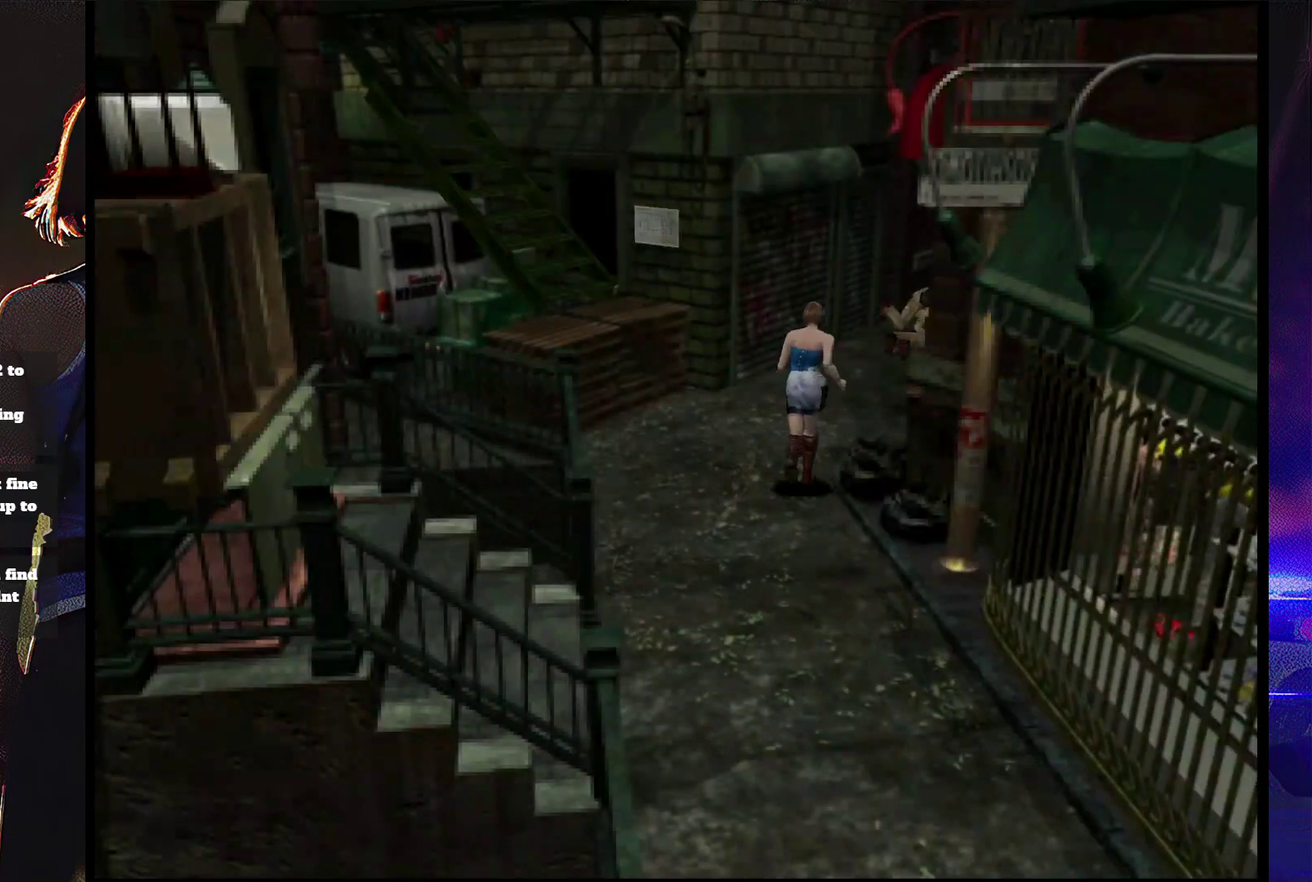
{"buttons": ["SQUARE", "DPAD_UP"], "events": [[67, "DPAD_RIGHT", "up"], [367, "DPAD_RIGHT", "down"], [500, "DPAD_RIGHT", "up"]]}
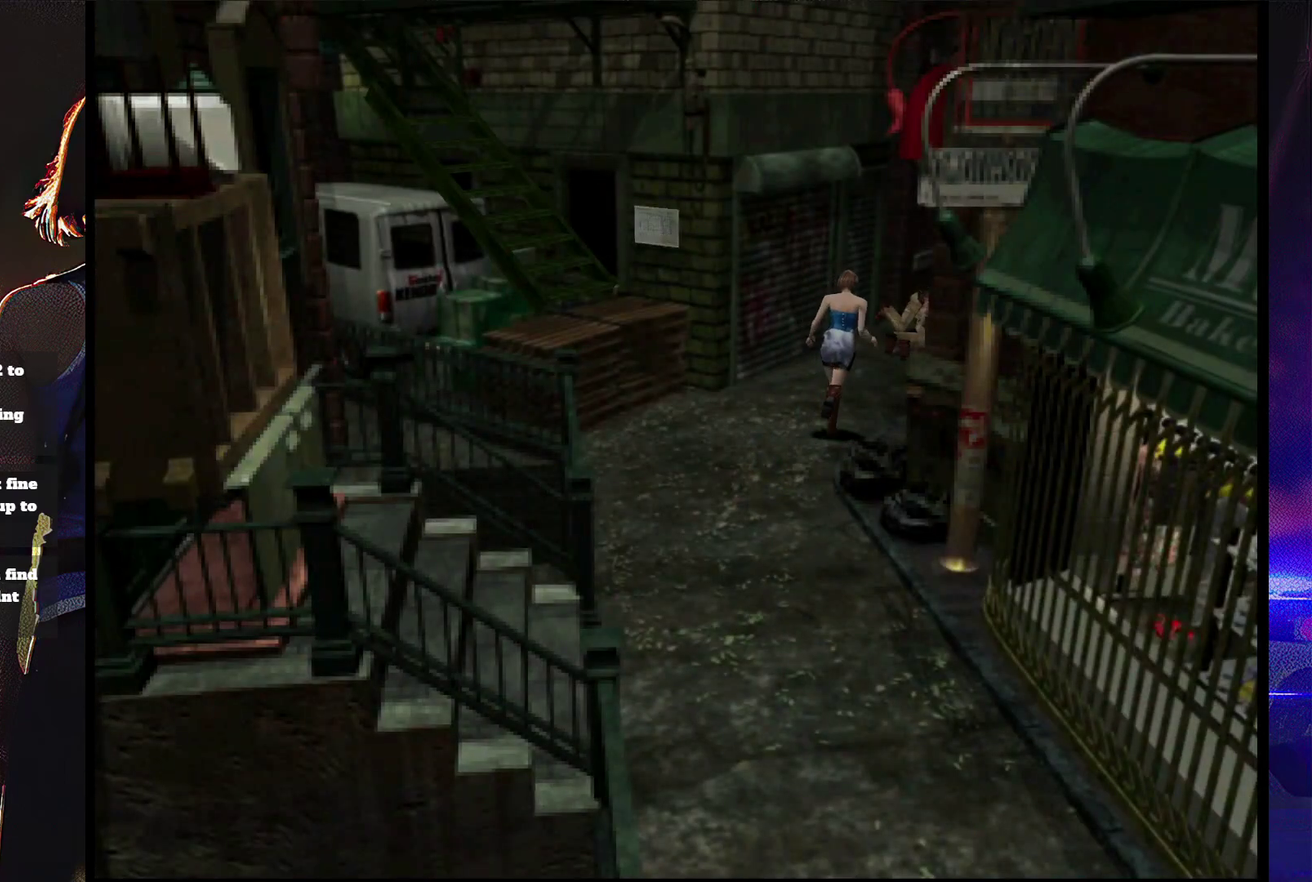
{"buttons": ["SQUARE", "DPAD_UP"], "events": []}
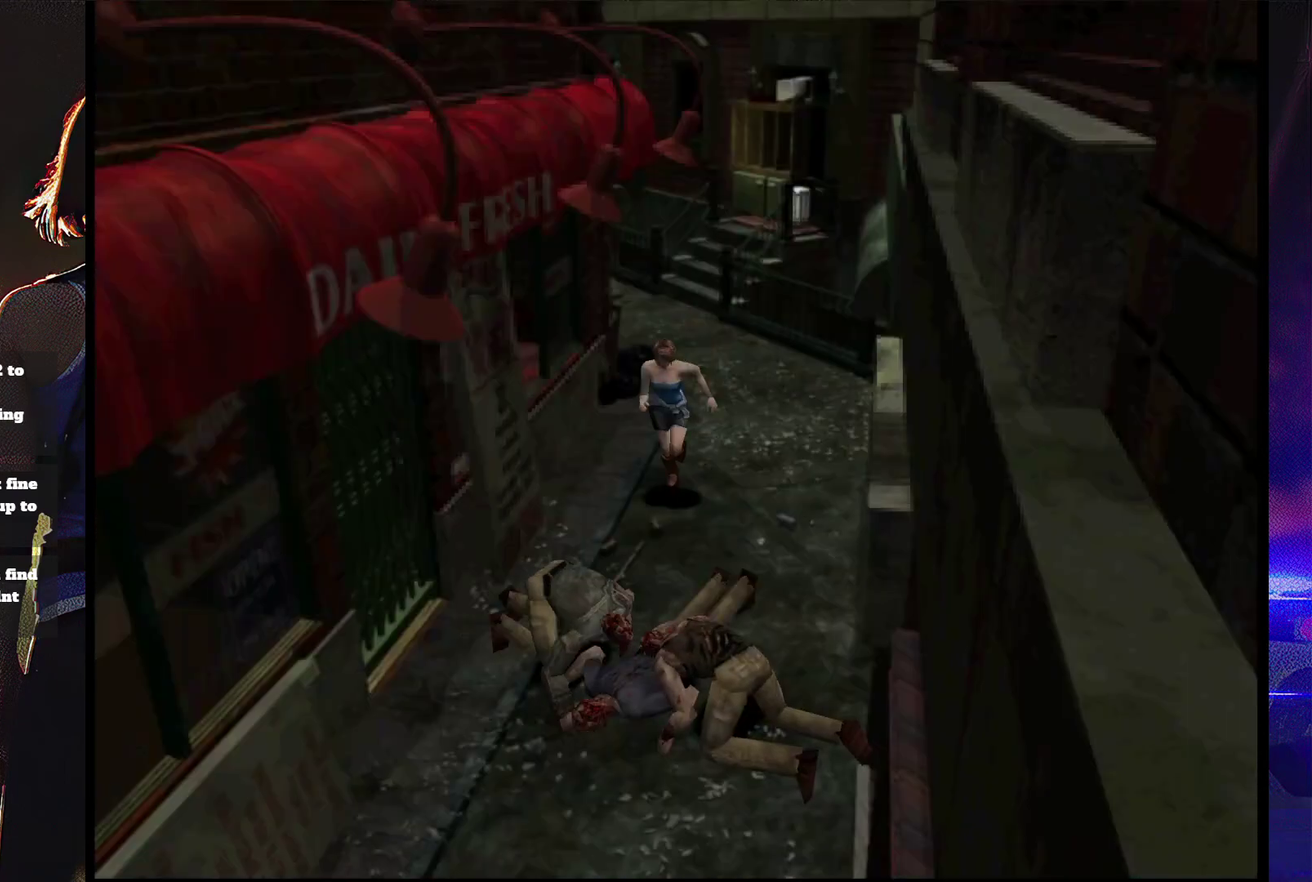
{"buttons": ["SQUARE", "DPAD_UP"], "events": [[167, "DPAD_RIGHT", "down"], [300, "DPAD_RIGHT", "up"]]}
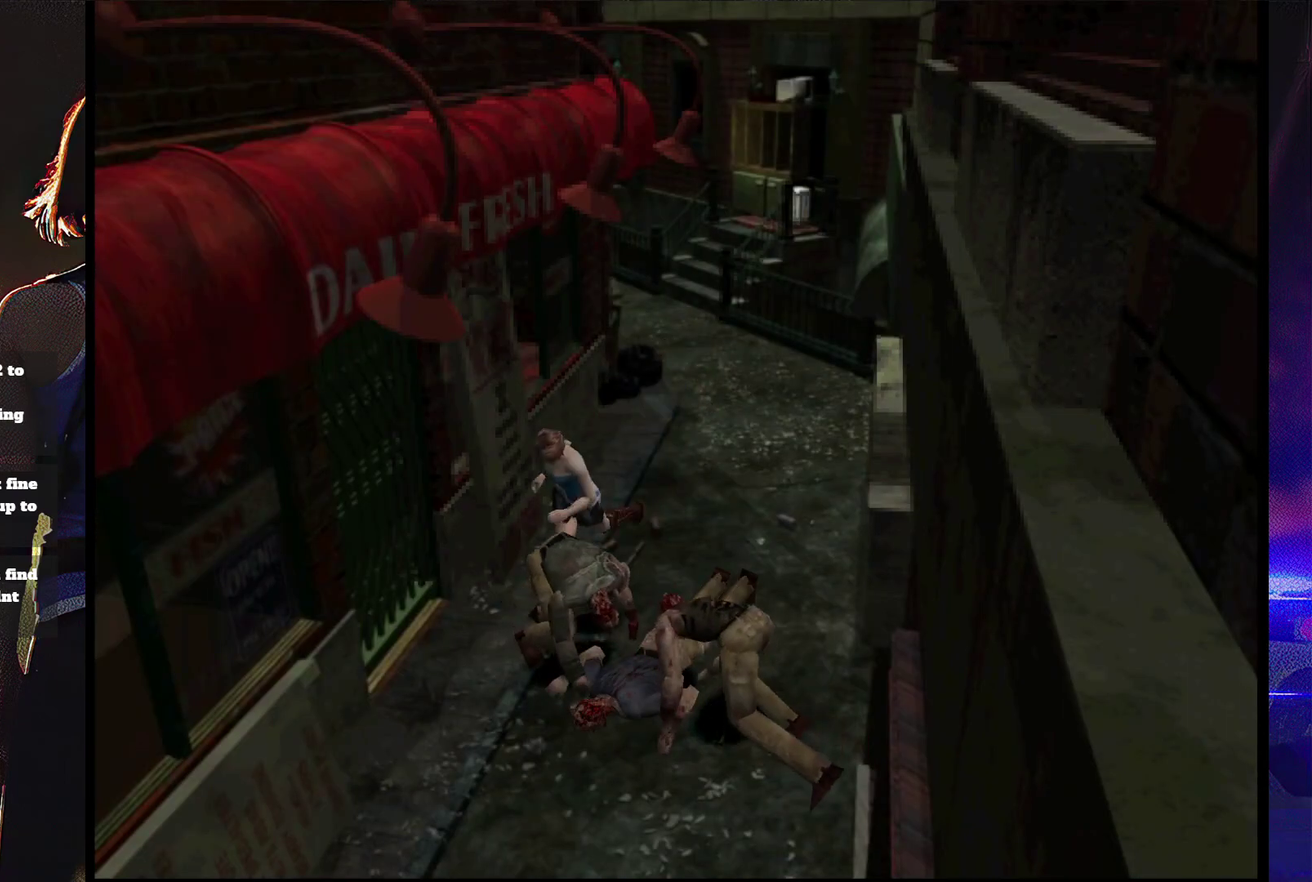
{"buttons": ["SQUARE", "DPAD_UP"], "events": [[200, "DPAD_LEFT", "down"], [333, "DPAD_LEFT", "up"]]}